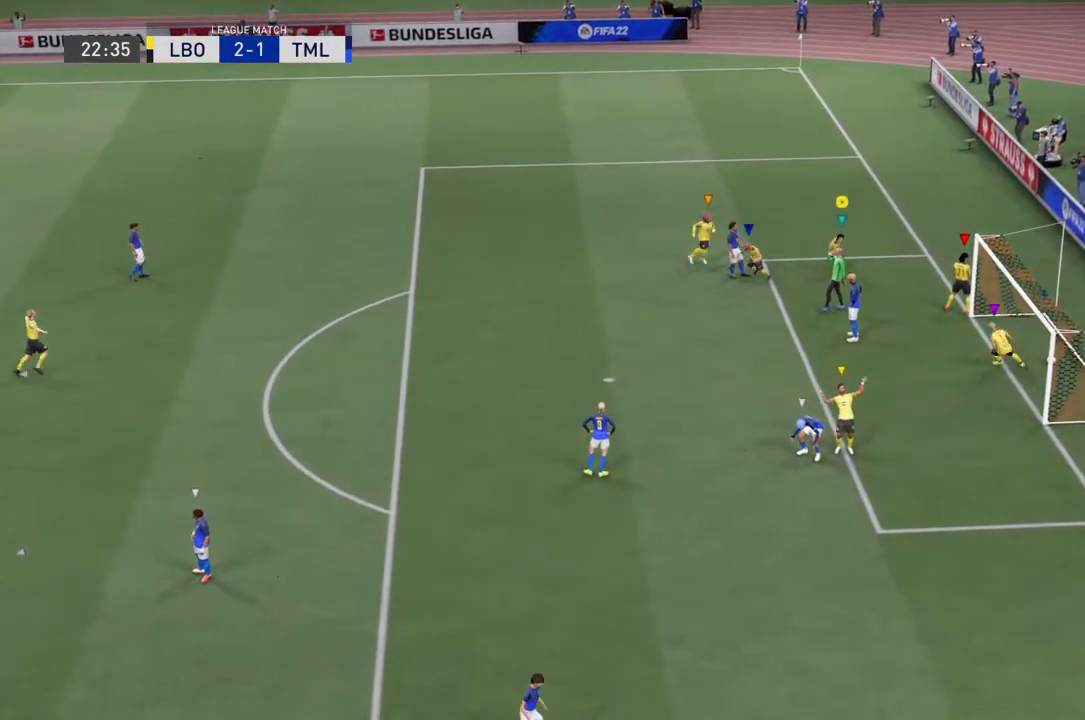
Gameplay with a controller (PlayStation layout); each line is a JSON object with the inputs held at the frame after it (dt_ms = milliseconds from this image to that frame). "events" lists button and stick changes between this image and that frame as [ms after this image, input, new state], when the widget could be followed in between. Not read: L3 R3.
{"dt_ms": 500, "buttons": ["SQUARE", "R2"], "left_stick": "down-left", "right_stick": "center", "events": [[133, "left_stick", "down-left"]]}
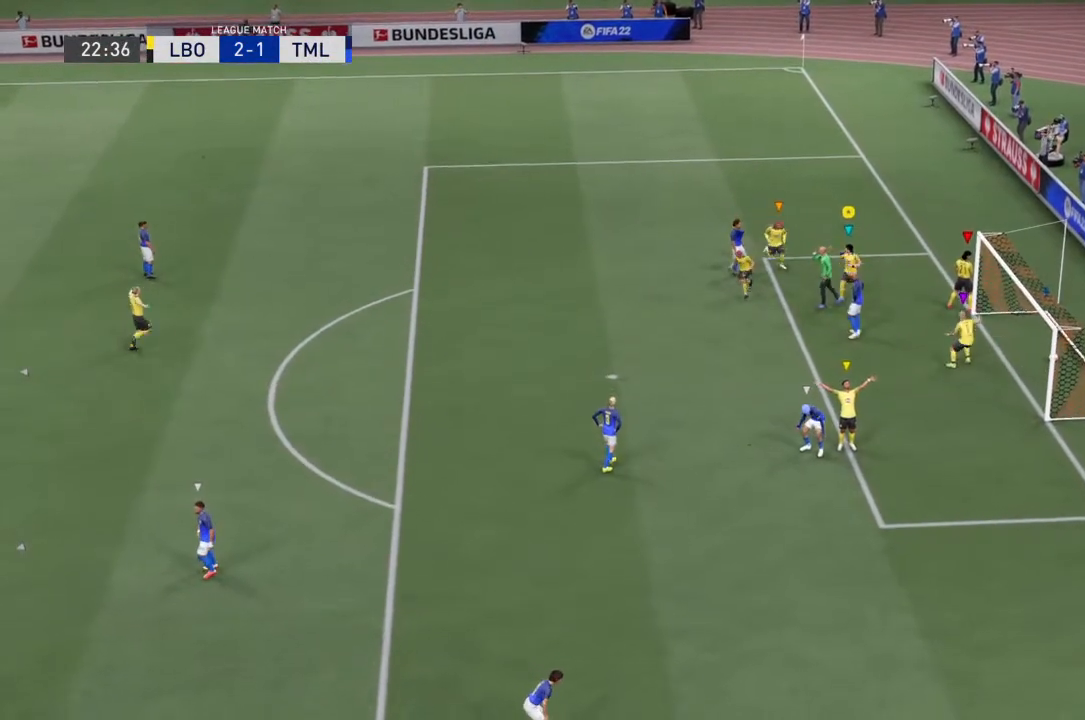
{"dt_ms": 500, "buttons": ["SQUARE", "R2"], "left_stick": "down", "right_stick": "center", "events": [[67, "left_stick", "down"]]}
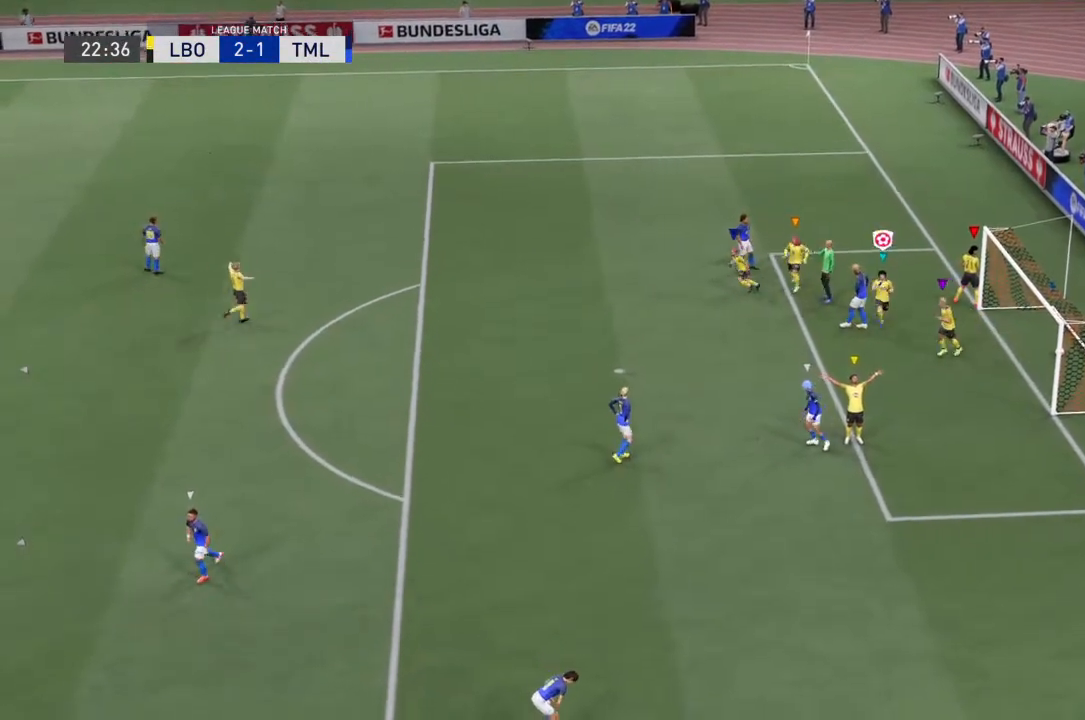
{"dt_ms": 500, "buttons": ["SQUARE", "R2"], "left_stick": "down-left", "right_stick": "center", "events": [[167, "left_stick", "down-left"]]}
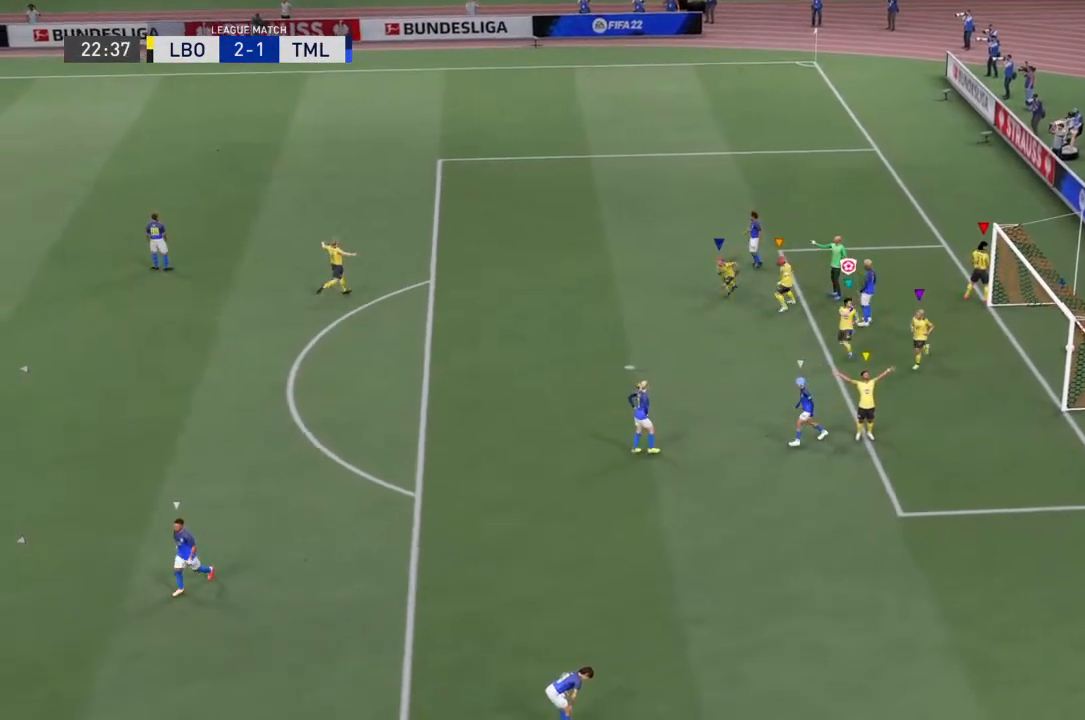
{"dt_ms": 500, "buttons": ["SQUARE", "R2"], "left_stick": "left", "right_stick": "center", "events": [[400, "left_stick", "left"]]}
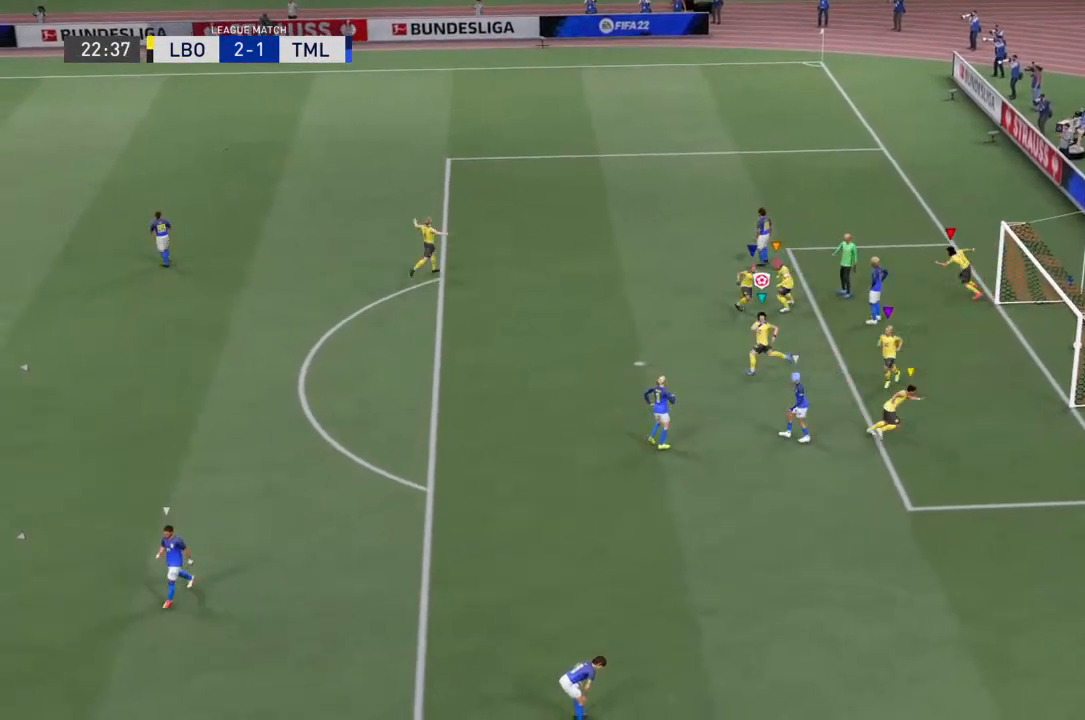
{"dt_ms": 500, "buttons": ["SQUARE", "R2"], "left_stick": "left", "right_stick": "center", "events": []}
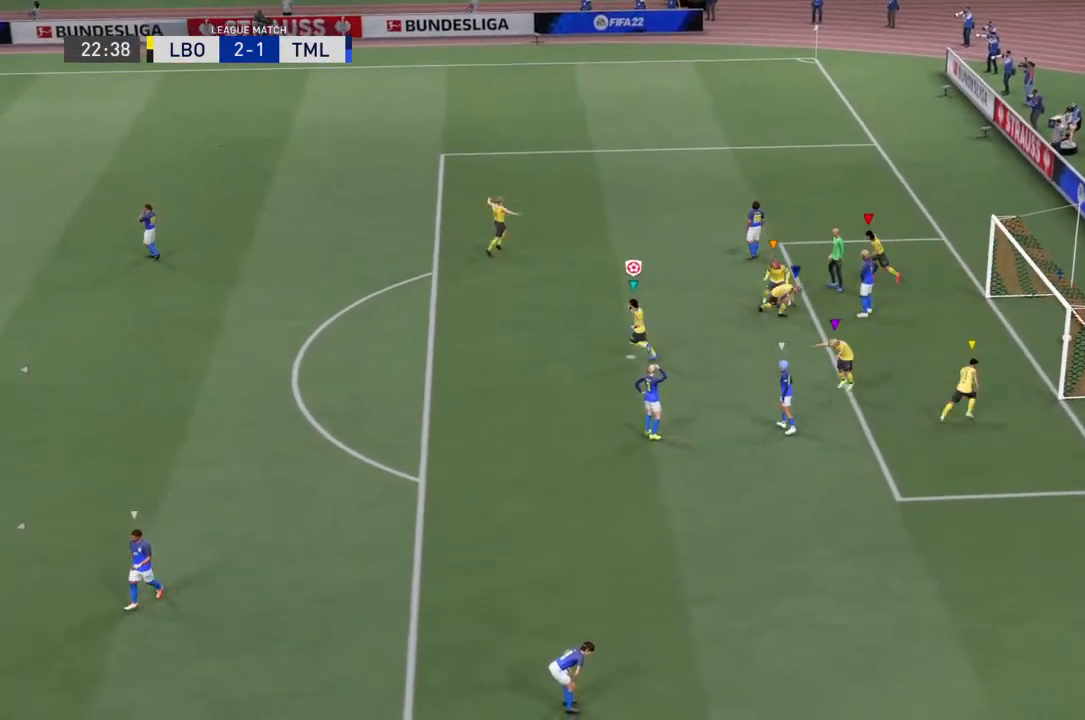
{"dt_ms": 500, "buttons": ["SQUARE", "R2"], "left_stick": "up-left", "right_stick": "center", "events": [[33, "left_stick", "up-left"], [333, "SQUARE", "up"], [433, "SQUARE", "down"]]}
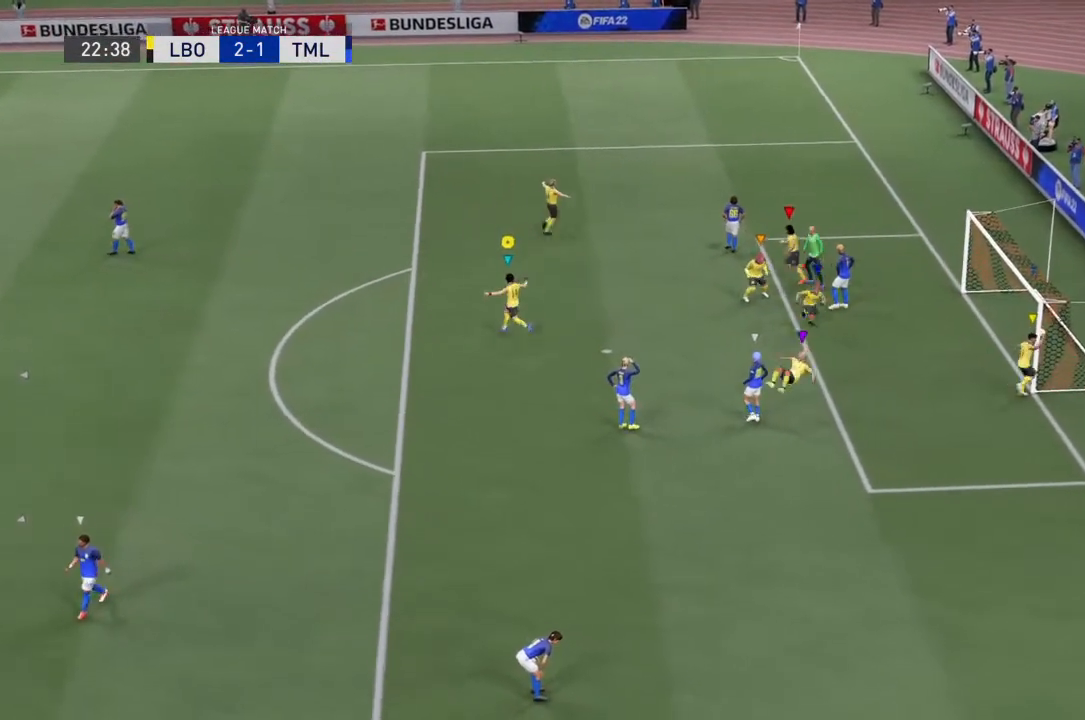
{"dt_ms": 500, "buttons": ["R2"], "left_stick": "up-right", "right_stick": "center", "events": [[167, "left_stick", "up-right"], [400, "SQUARE", "up"]]}
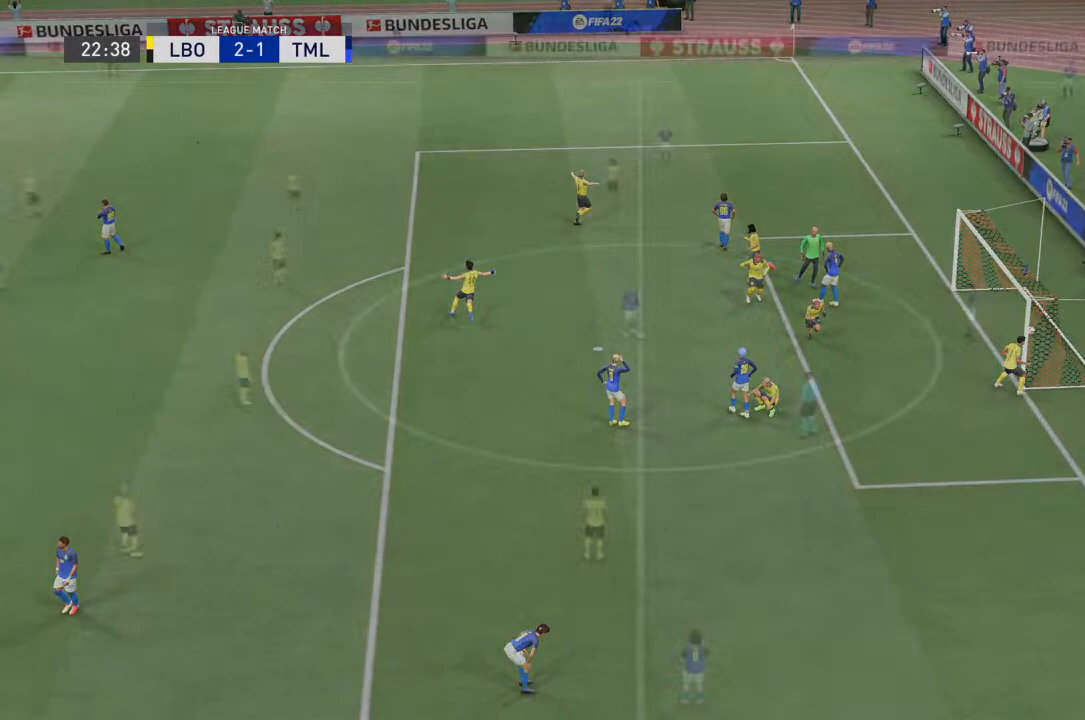
{"dt_ms": 500, "buttons": ["CIRCLE", "R2"], "left_stick": "right", "right_stick": "center", "events": [[200, "CIRCLE", "down"], [200, "left_stick", "right"], [367, "CIRCLE", "up"], [433, "CIRCLE", "down"]]}
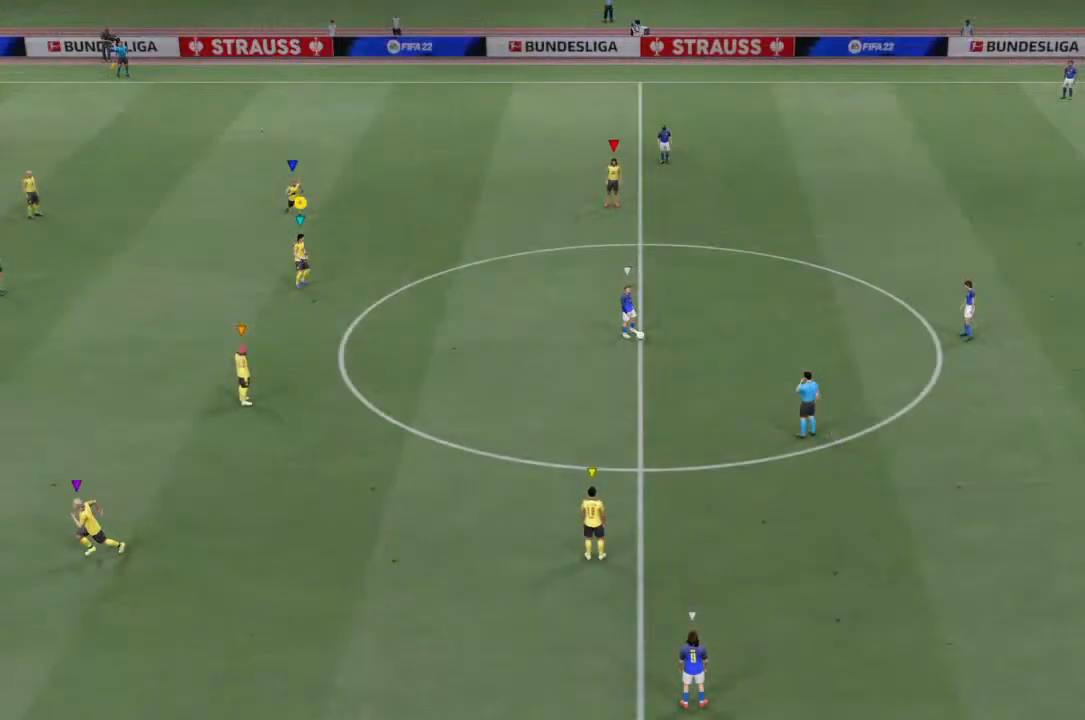
{"dt_ms": 500, "buttons": [], "left_stick": "center", "right_stick": "center", "events": [[33, "left_stick", "center"], [67, "CIRCLE", "up"], [300, "R2", "up"]]}
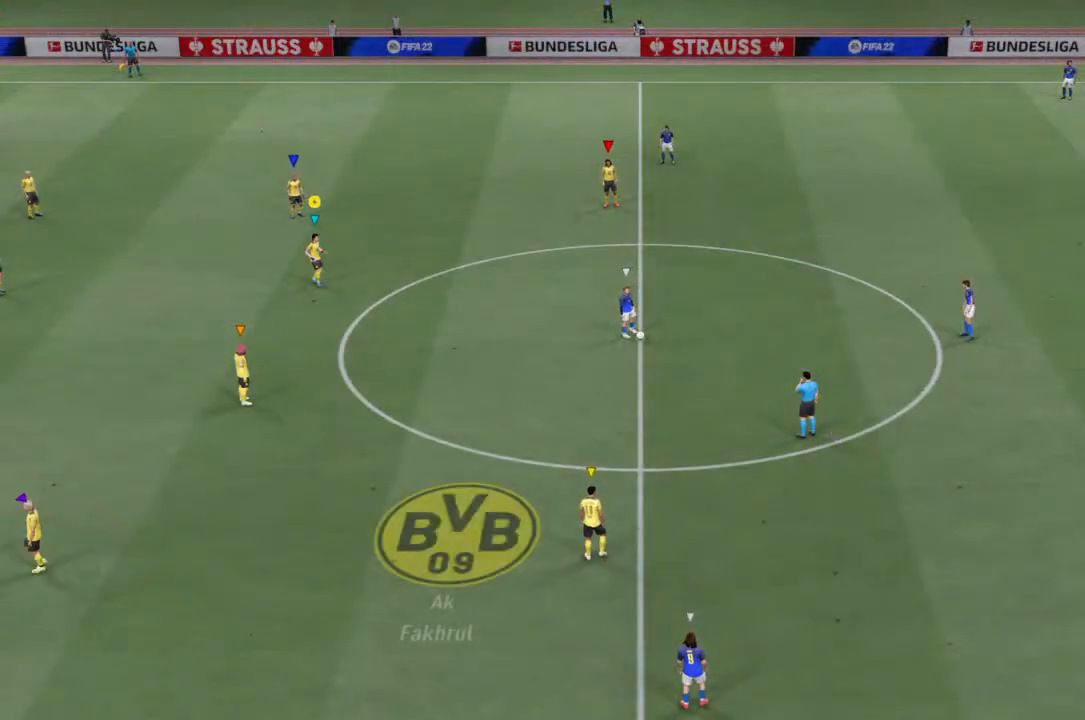
{"dt_ms": 500, "buttons": [], "left_stick": "center", "right_stick": "center", "events": []}
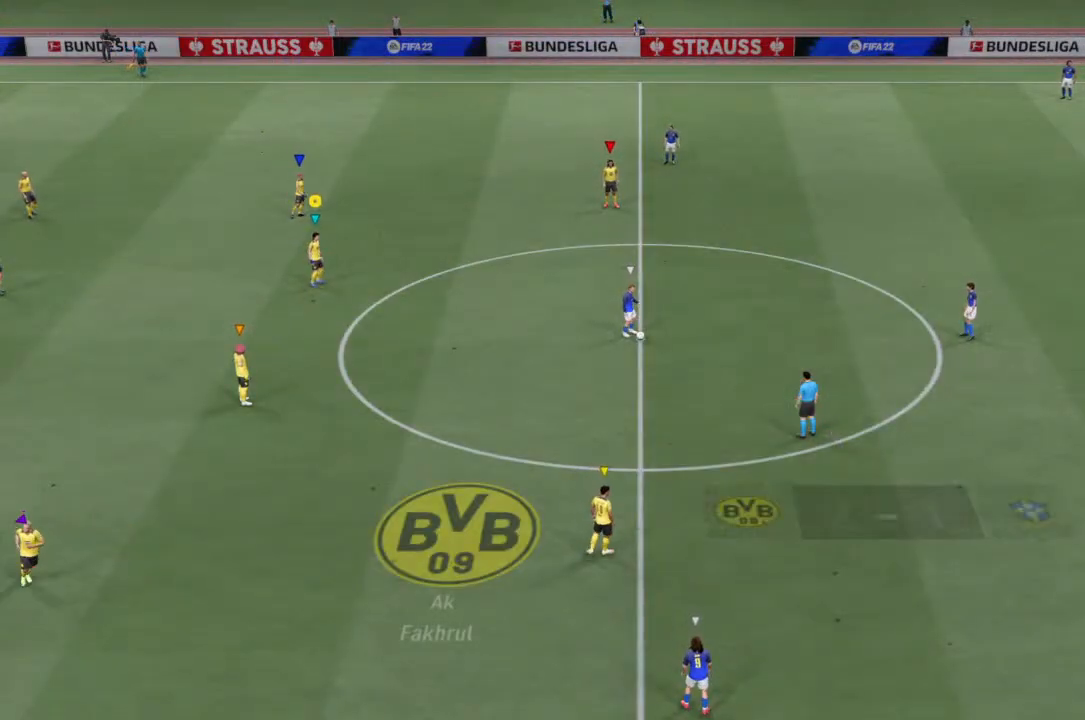
{"dt_ms": 500, "buttons": [], "left_stick": "center", "right_stick": "center", "events": []}
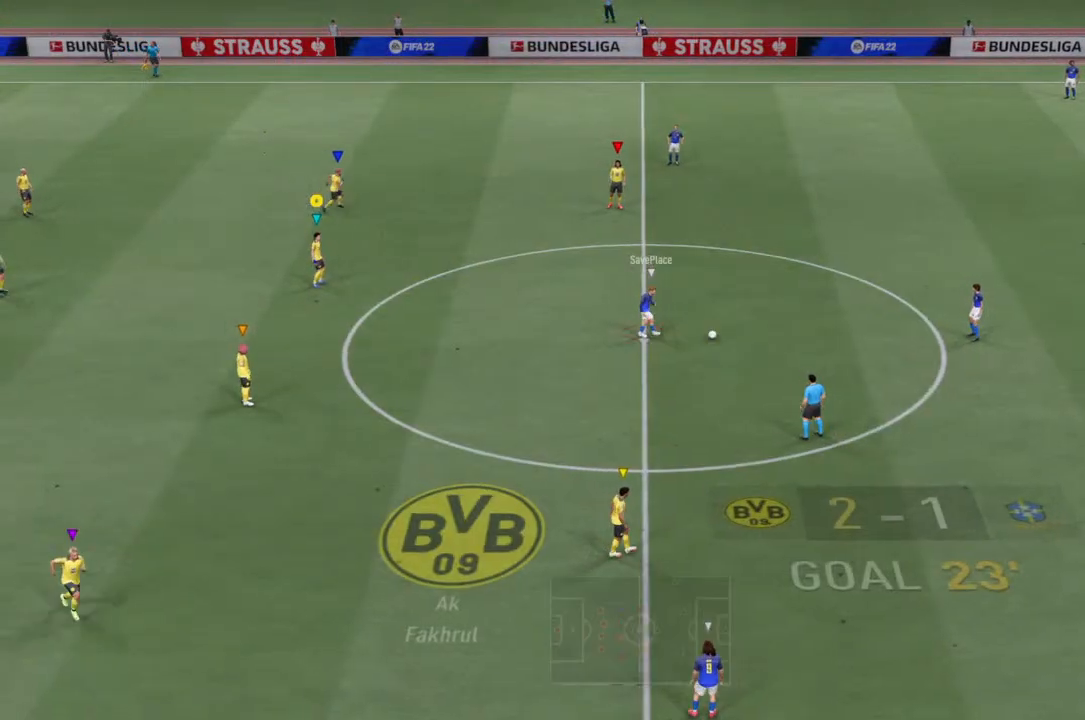
{"dt_ms": 500, "buttons": [], "left_stick": "center", "right_stick": "center", "events": []}
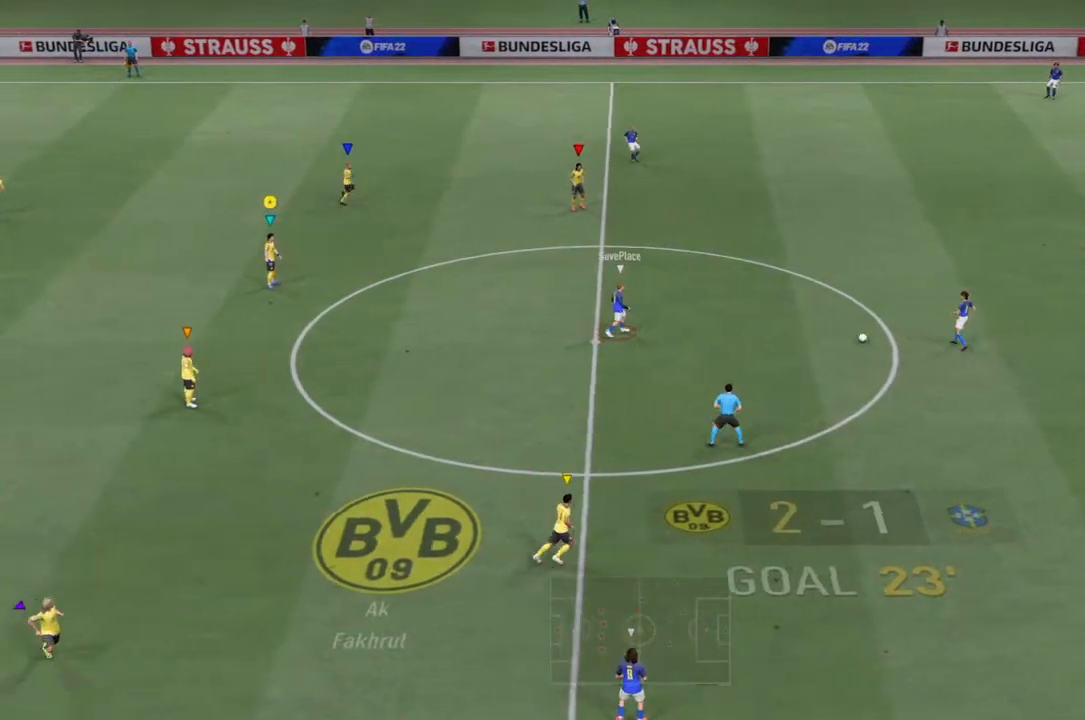
{"dt_ms": 500, "buttons": ["R2"], "left_stick": "center", "right_stick": "center", "events": [[367, "R2", "down"]]}
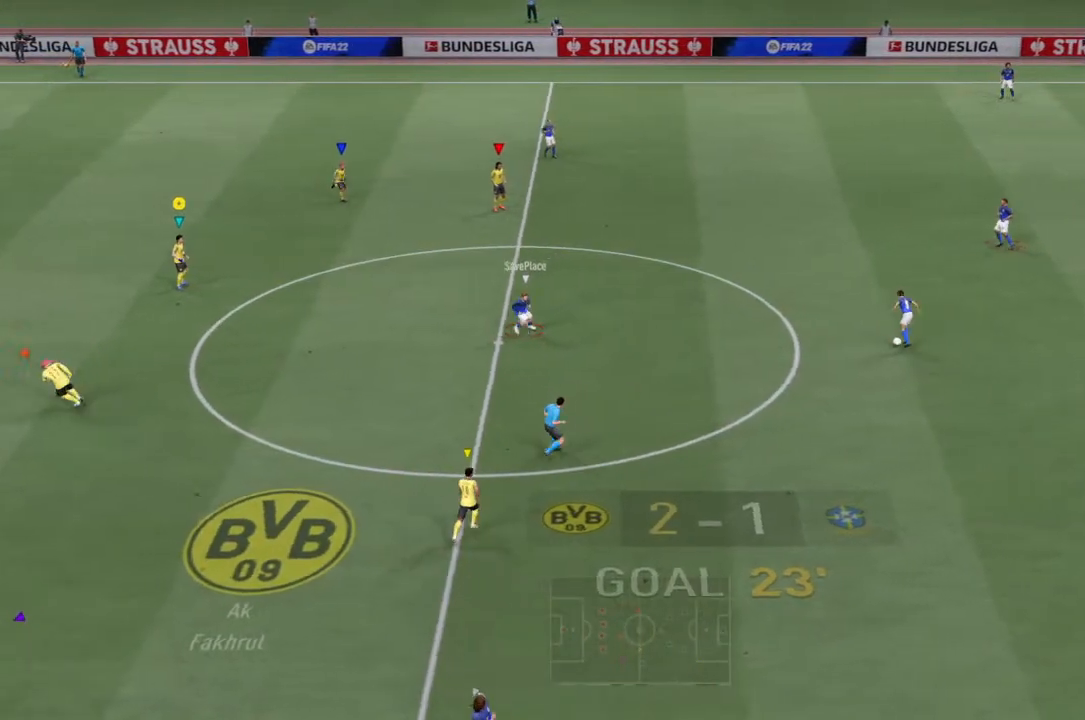
{"dt_ms": 500, "buttons": [], "left_stick": "right", "right_stick": "center", "events": [[167, "left_stick", "right"], [300, "R2", "up"]]}
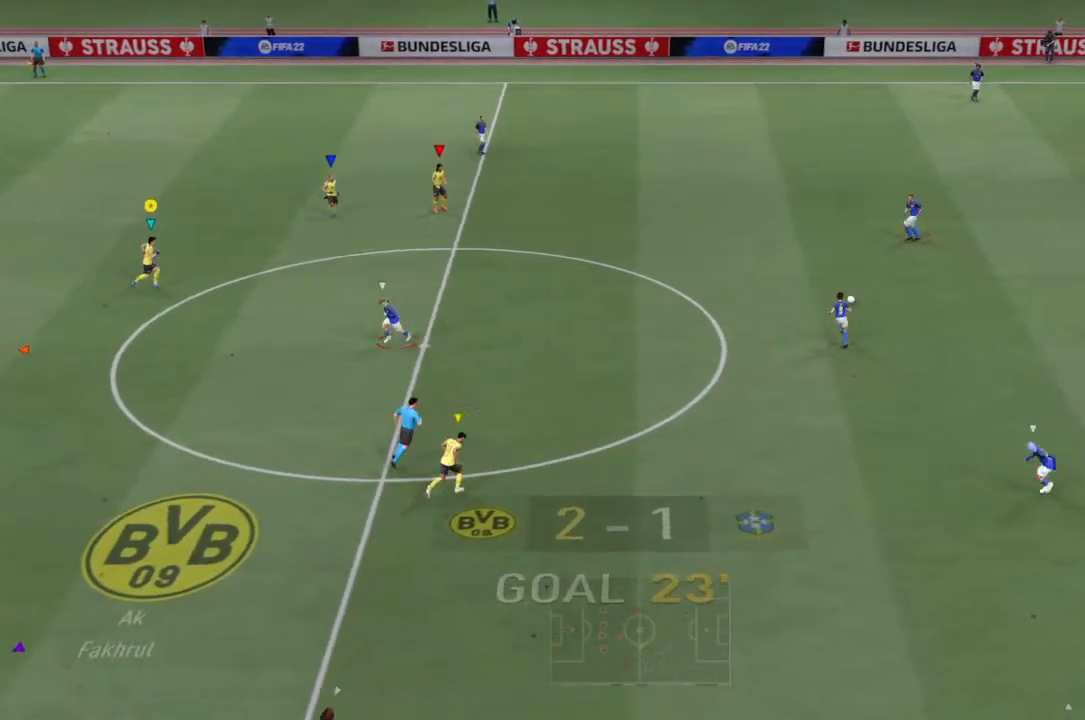
{"dt_ms": 1000, "buttons": [], "left_stick": "right", "right_stick": "center"}
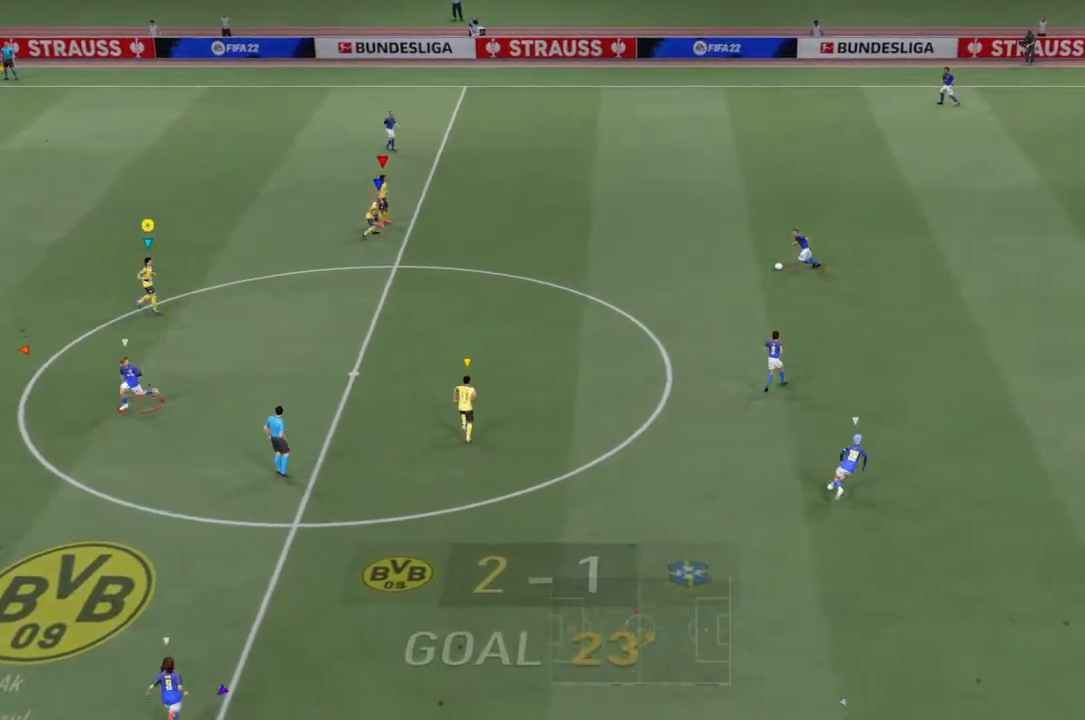
{"dt_ms": 500, "buttons": [], "left_stick": "left", "right_stick": "center", "events": [[300, "left_stick", "center"], [433, "left_stick", "left"]]}
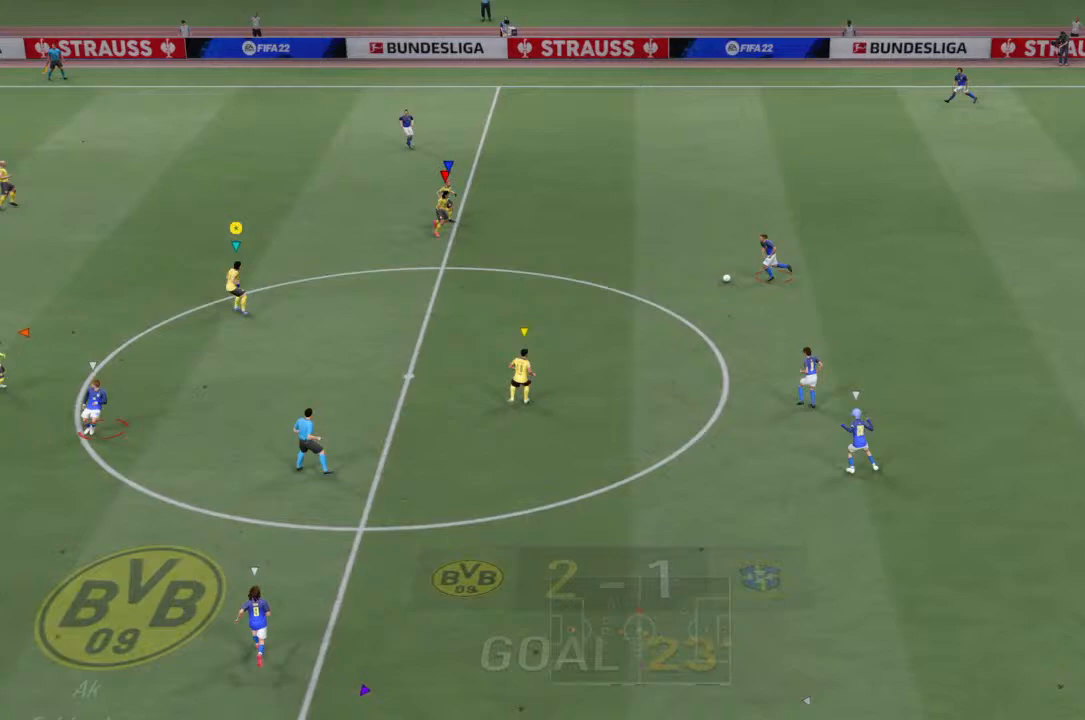
{"dt_ms": 500, "buttons": ["R2"], "left_stick": "up-left", "right_stick": "center", "events": [[33, "R2", "down"], [33, "left_stick", "up-left"]]}
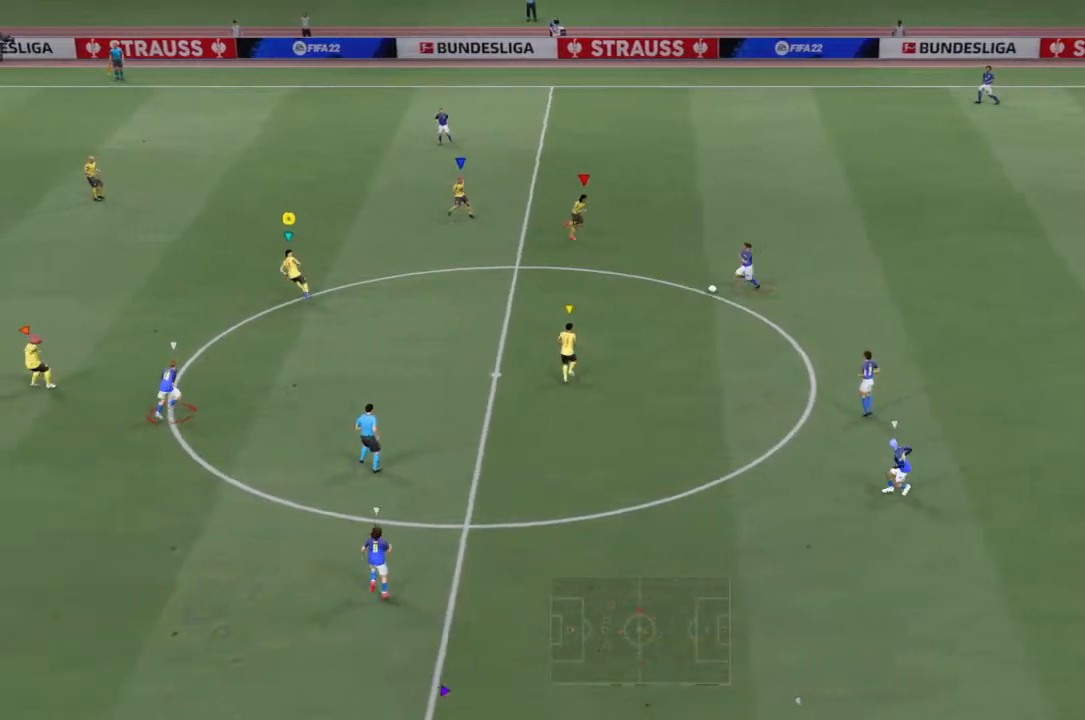
{"dt_ms": 500, "buttons": ["R2"], "left_stick": "down-left", "right_stick": "center", "events": [[333, "left_stick", "left"], [467, "left_stick", "down-left"]]}
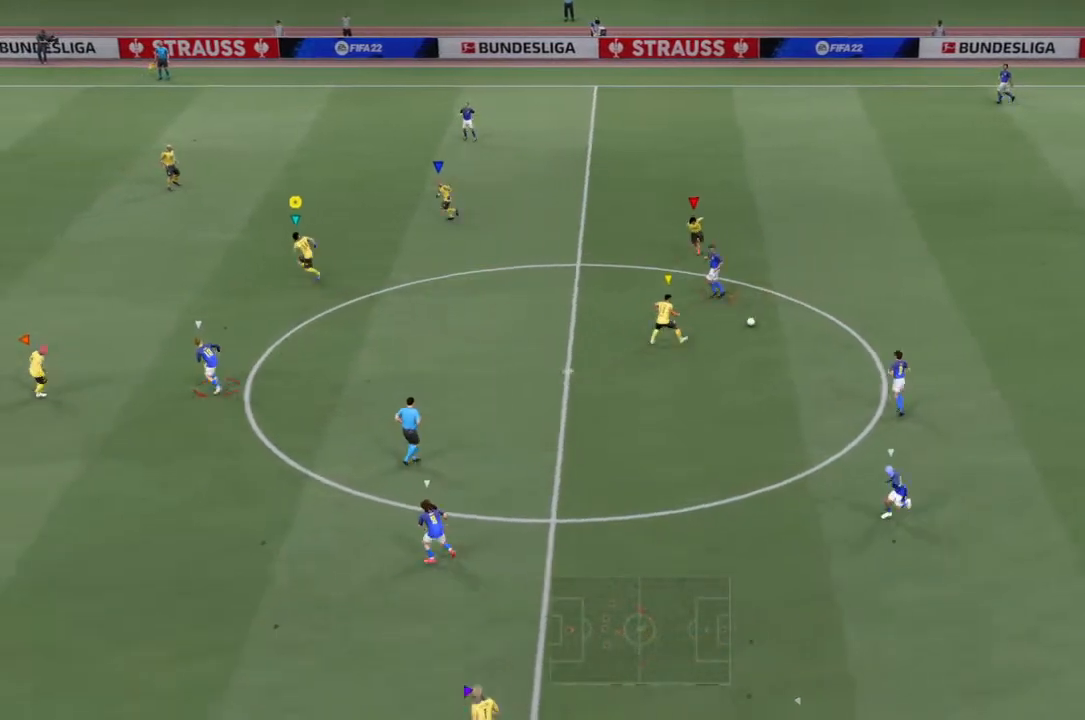
{"dt_ms": 500, "buttons": ["R2"], "left_stick": "down", "right_stick": "center", "events": [[233, "left_stick", "down"]]}
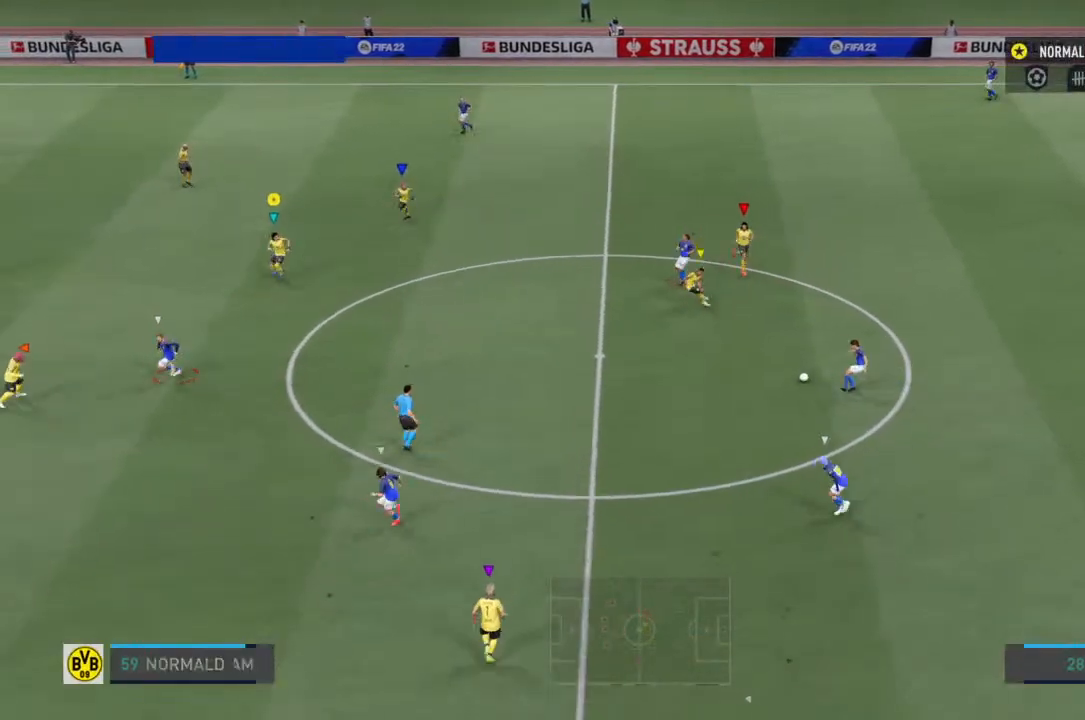
{"dt_ms": 500, "buttons": [], "left_stick": "down", "right_stick": "center", "events": [[33, "R2", "up"]]}
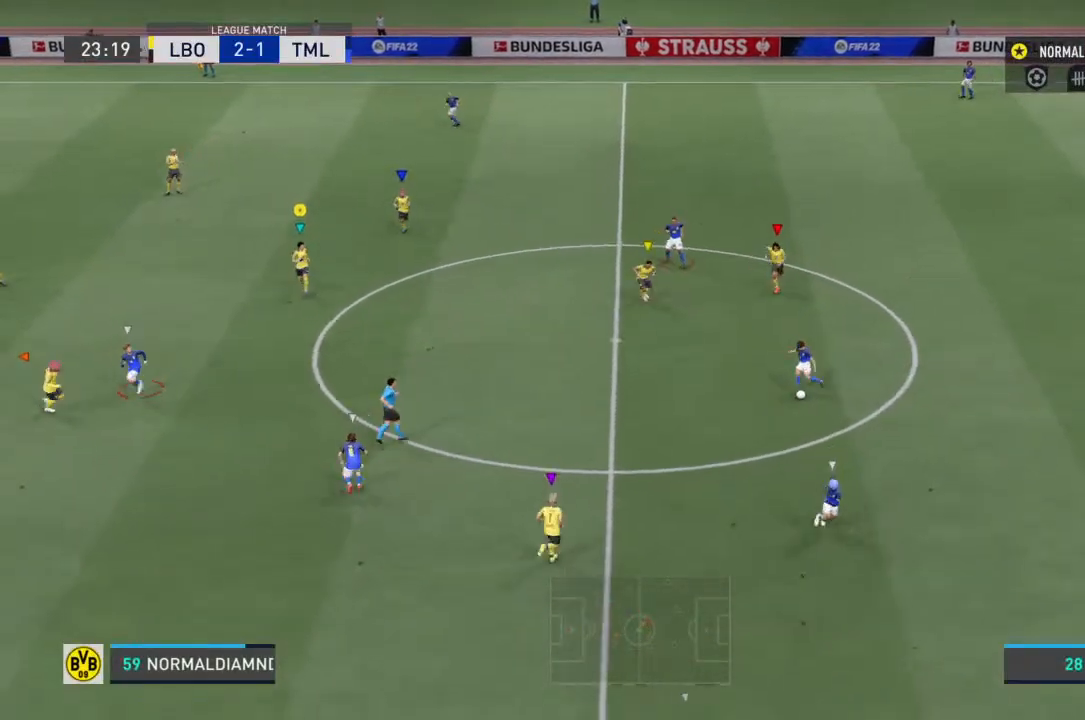
{"dt_ms": 500, "buttons": [], "left_stick": "down-left", "right_stick": "center", "events": [[33, "left_stick", "down-left"], [200, "left_stick", "left"], [433, "left_stick", "down-left"]]}
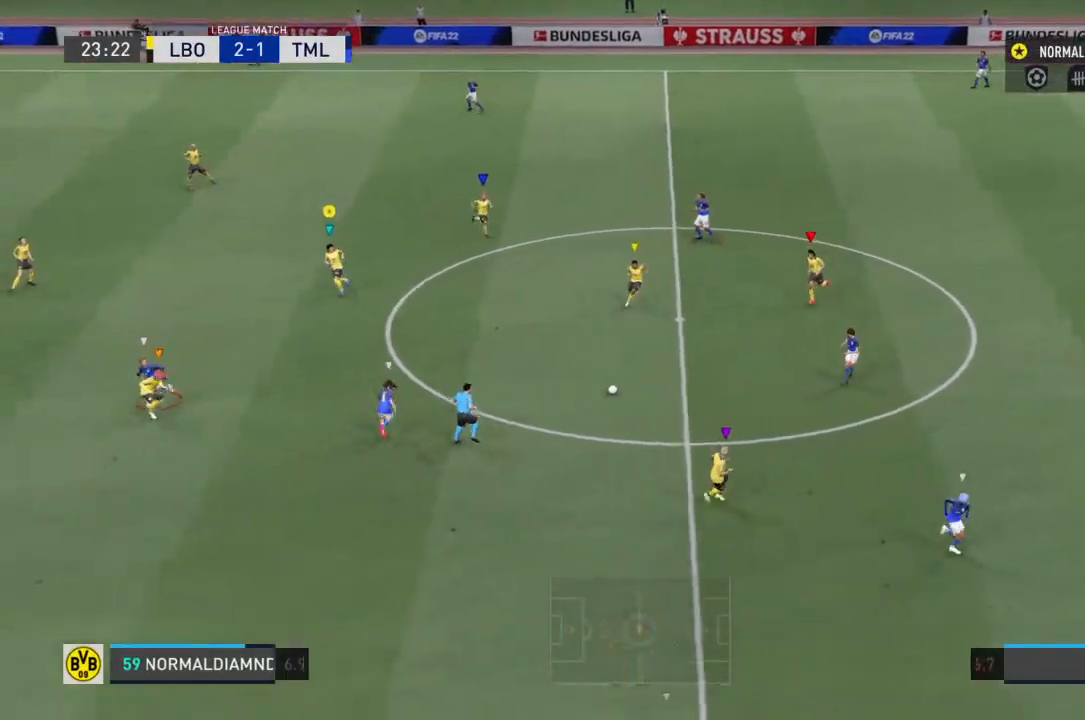
{"dt_ms": 500, "buttons": ["R2"], "left_stick": "down", "right_stick": "center", "events": [[300, "left_stick", "down"], [367, "R2", "down"]]}
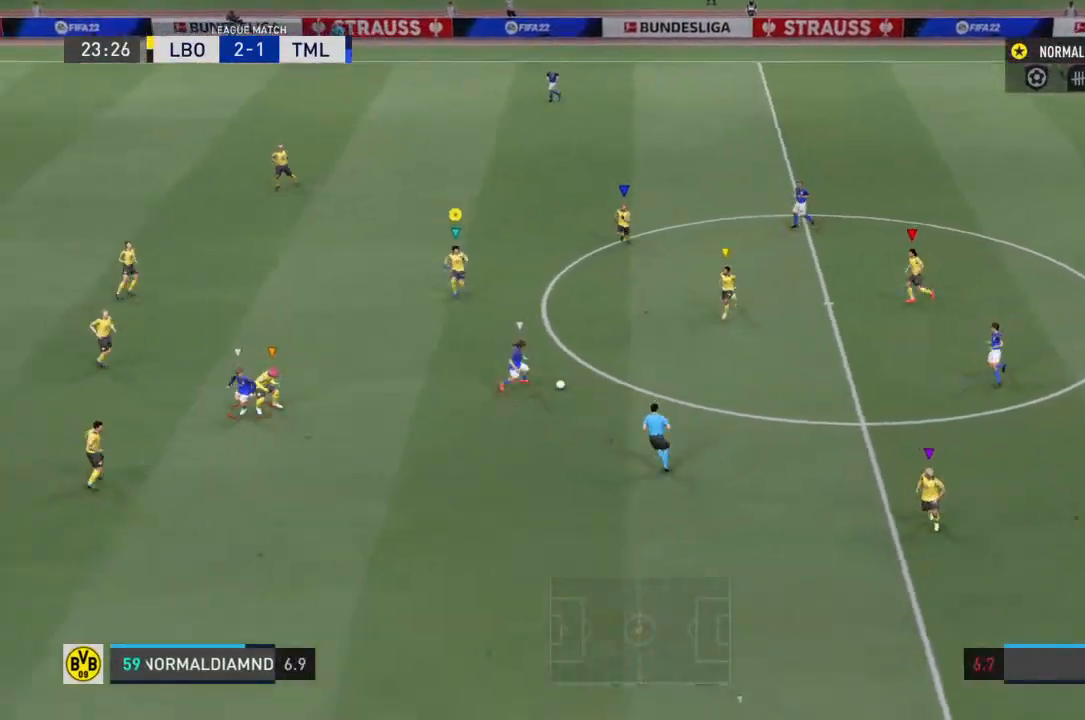
{"dt_ms": 500, "buttons": ["R2"], "left_stick": "down", "right_stick": "center", "events": []}
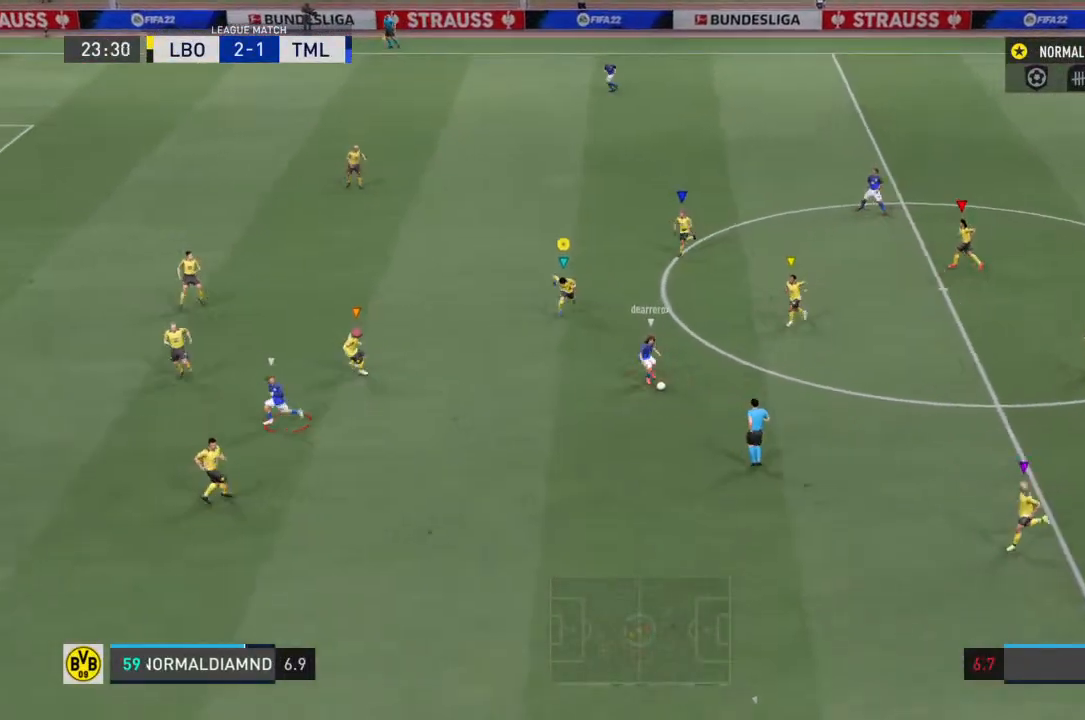
{"dt_ms": 500, "buttons": ["R2"], "left_stick": "left", "right_stick": "center", "events": [[333, "left_stick", "left"], [367, "R2", "up"], [500, "R2", "down"]]}
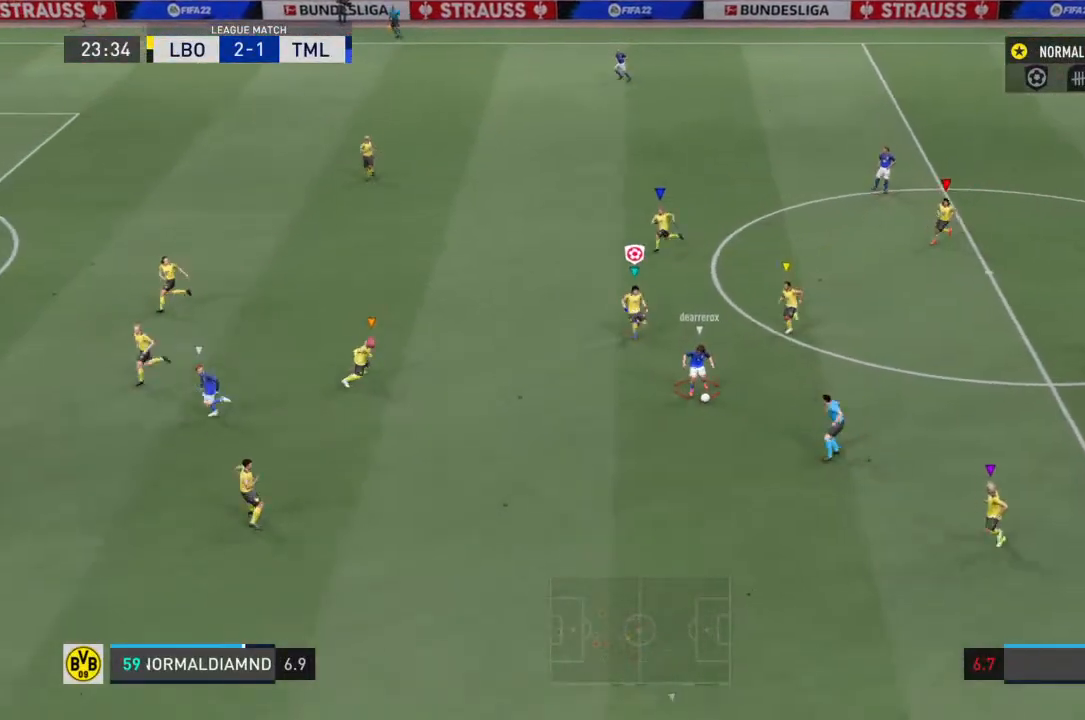
{"dt_ms": 500, "buttons": ["R2"], "left_stick": "down-left", "right_stick": "center", "events": [[233, "left_stick", "down-left"]]}
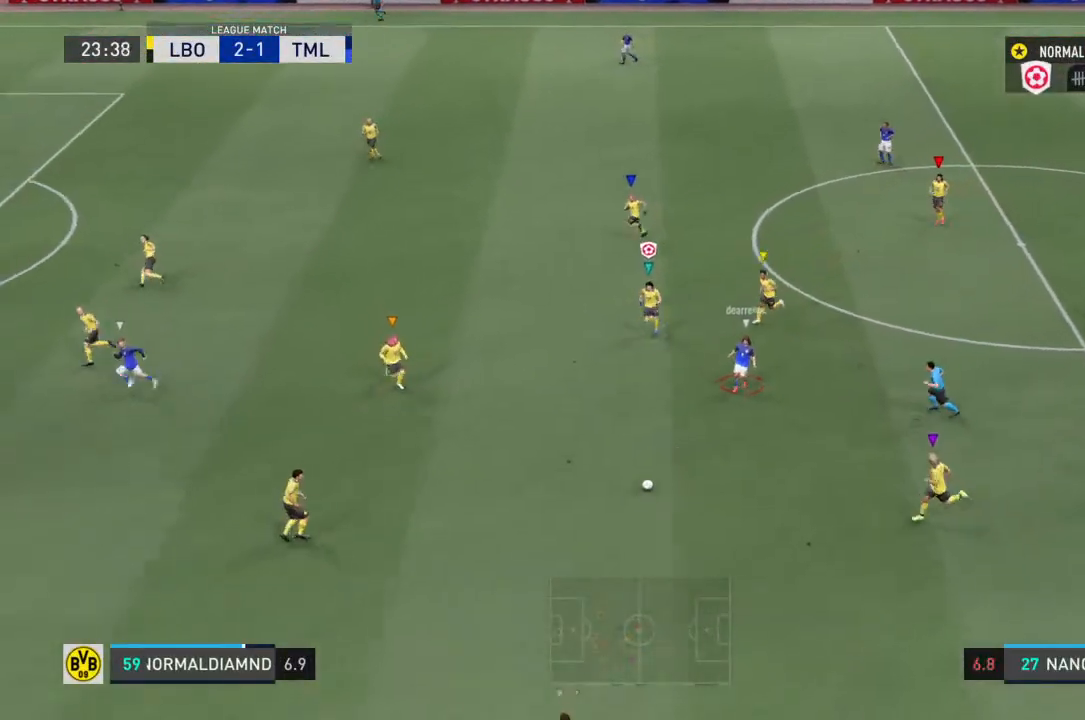
{"dt_ms": 500, "buttons": ["R2"], "left_stick": "left", "right_stick": "center", "events": [[233, "left_stick", "left"]]}
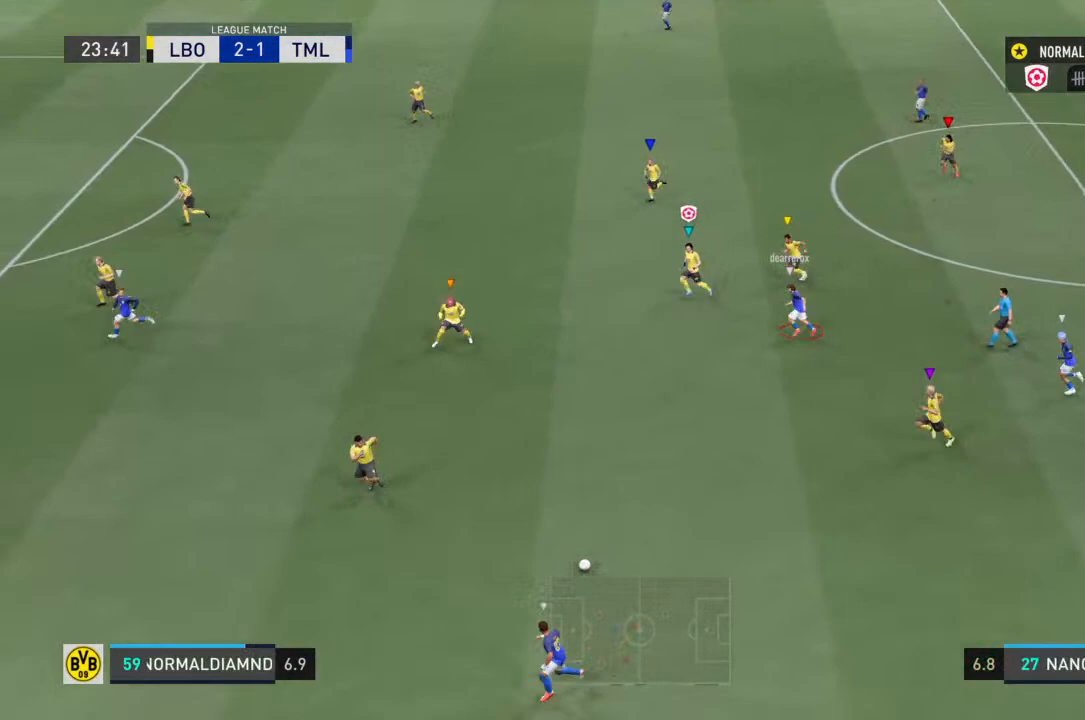
{"dt_ms": 500, "buttons": ["R2"], "left_stick": "up-left", "right_stick": "center", "events": [[333, "left_stick", "up-left"]]}
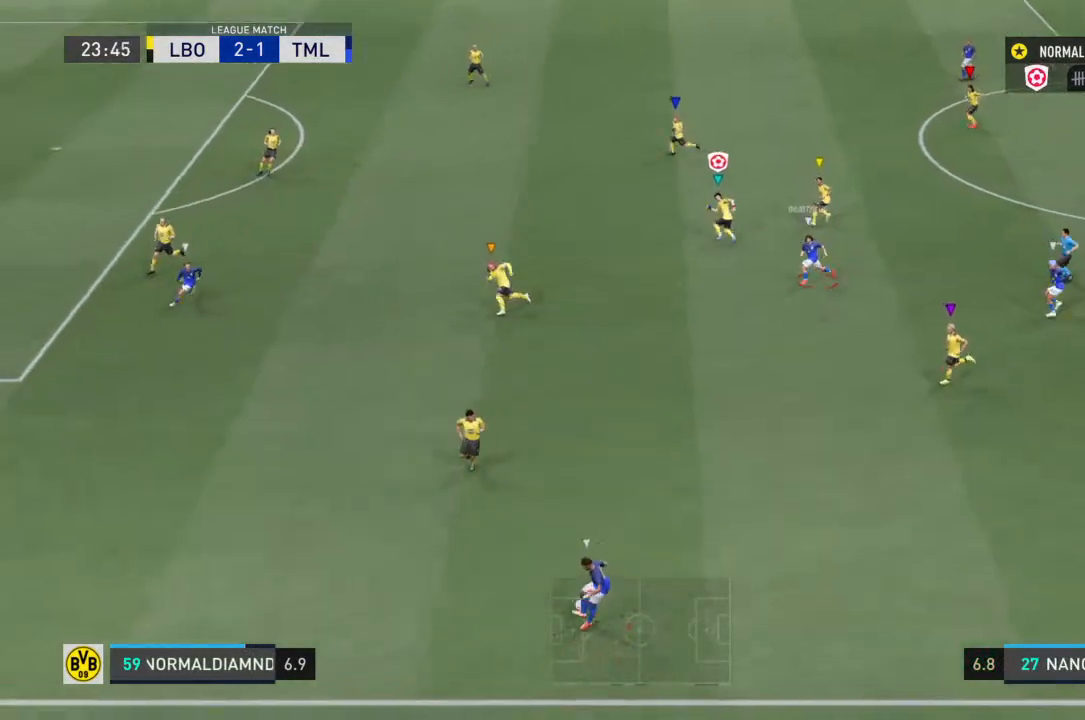
{"dt_ms": 500, "buttons": ["R2"], "left_stick": "up-left", "right_stick": "center", "events": []}
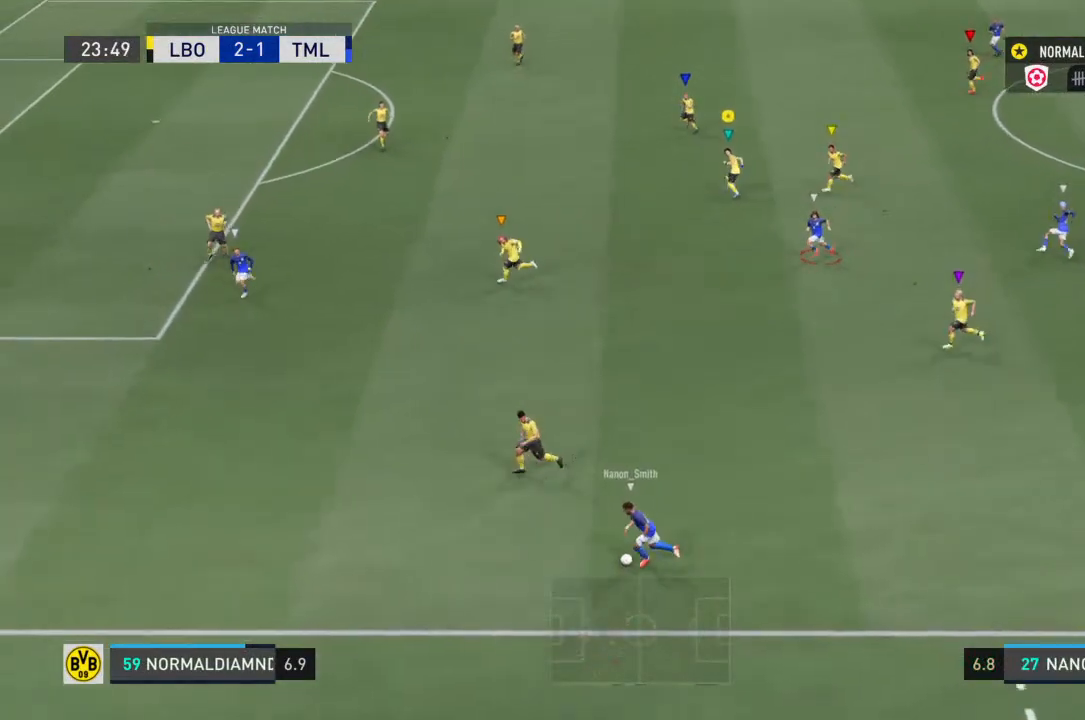
{"dt_ms": 500, "buttons": [], "left_stick": "up-left", "right_stick": "center", "events": [[33, "R2", "up"]]}
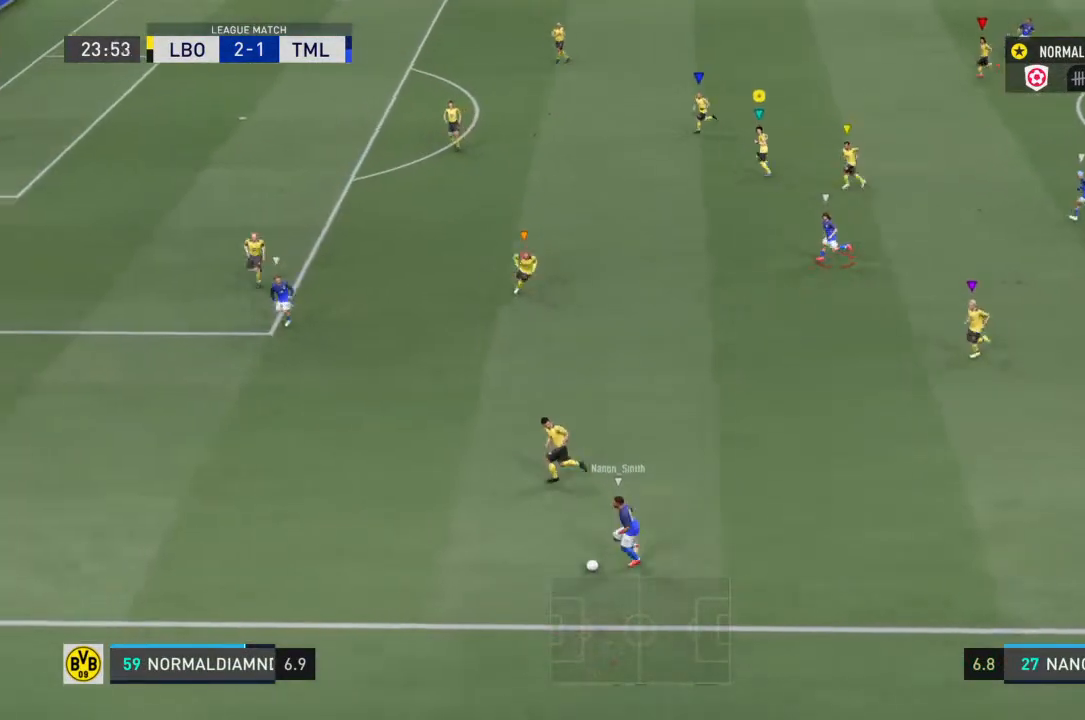
{"dt_ms": 500, "buttons": [], "left_stick": "up-left", "right_stick": "center", "events": []}